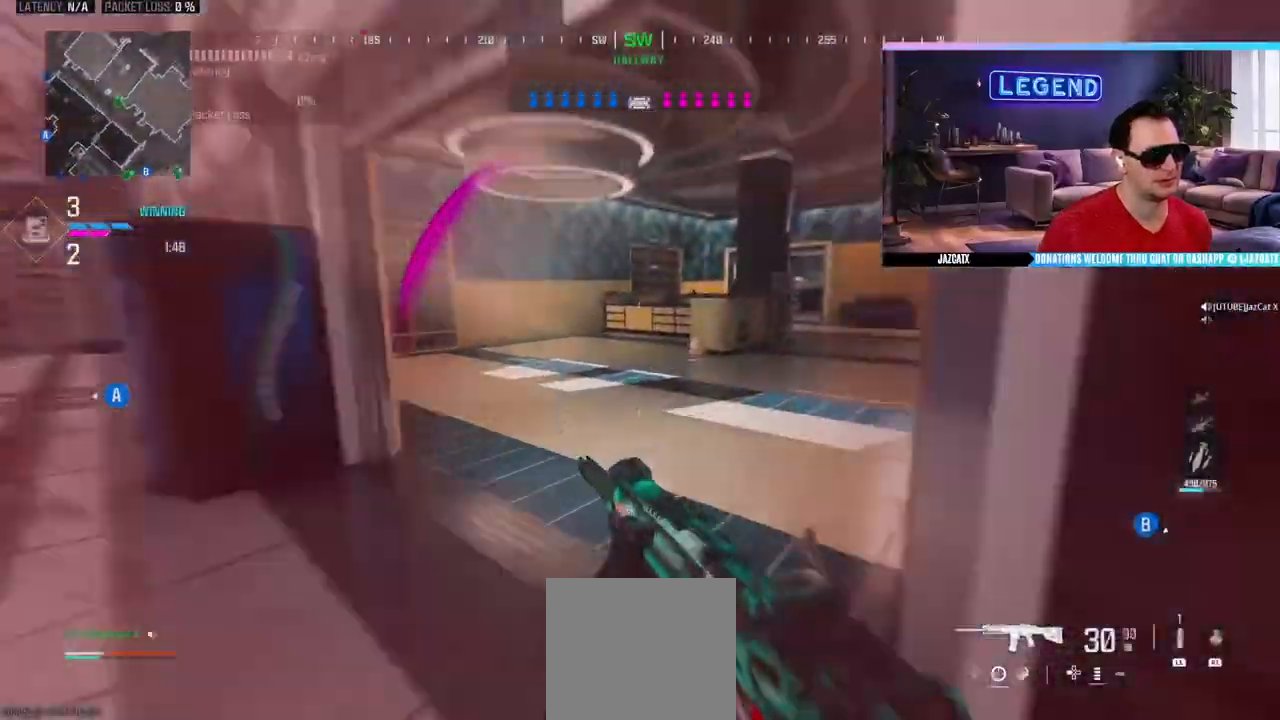
Gameplay with a controller (PlayStation layout); each line is a JSON object with the inputs held at the frame after it. "events" lists button and stick changes between this image and that frame as [ms after this image, input, new state], when the widget could be followed in between.
{"buttons": ["L3"], "left_stick": "up", "right_stick": "center", "events": [[50, "L3", "down"], [200, "L3", "up"], [267, "L3", "down"], [433, "L3", "up"], [483, "L3", "down"]]}
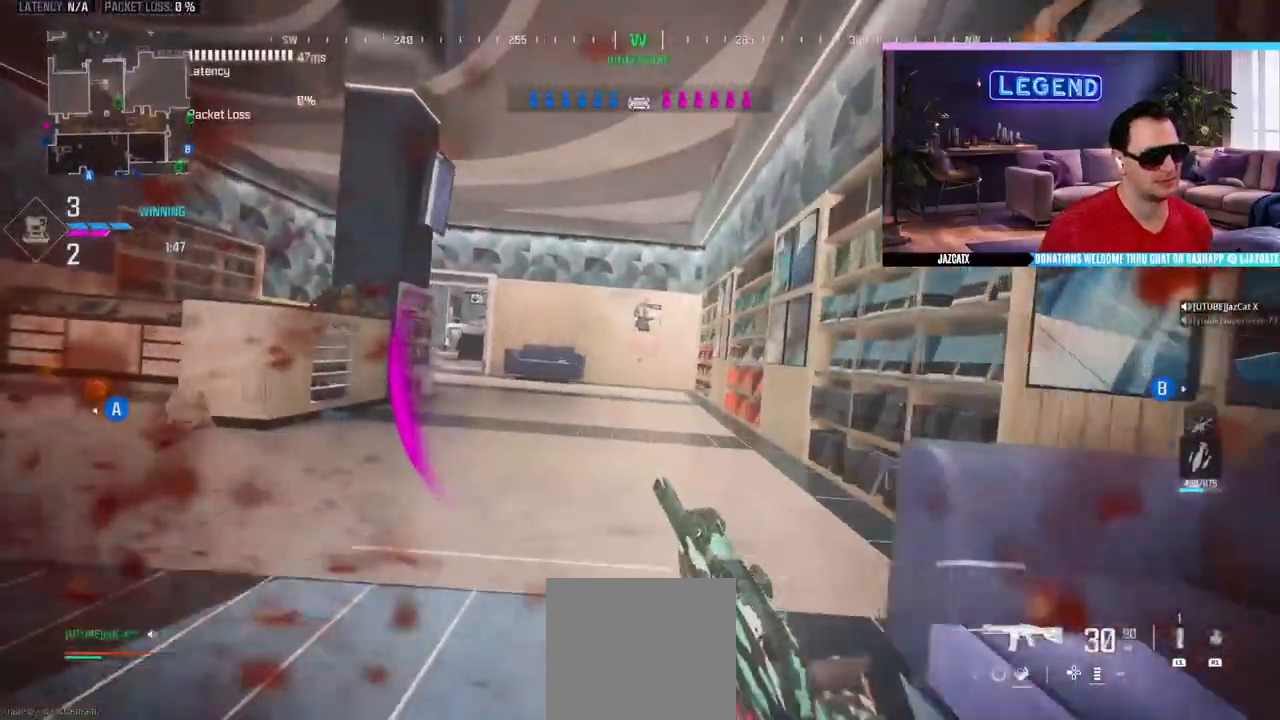
{"buttons": [], "left_stick": "up", "right_stick": "center", "events": [[317, "SQUARE", "down"], [333, "L3", "up"], [400, "SQUARE", "up"]]}
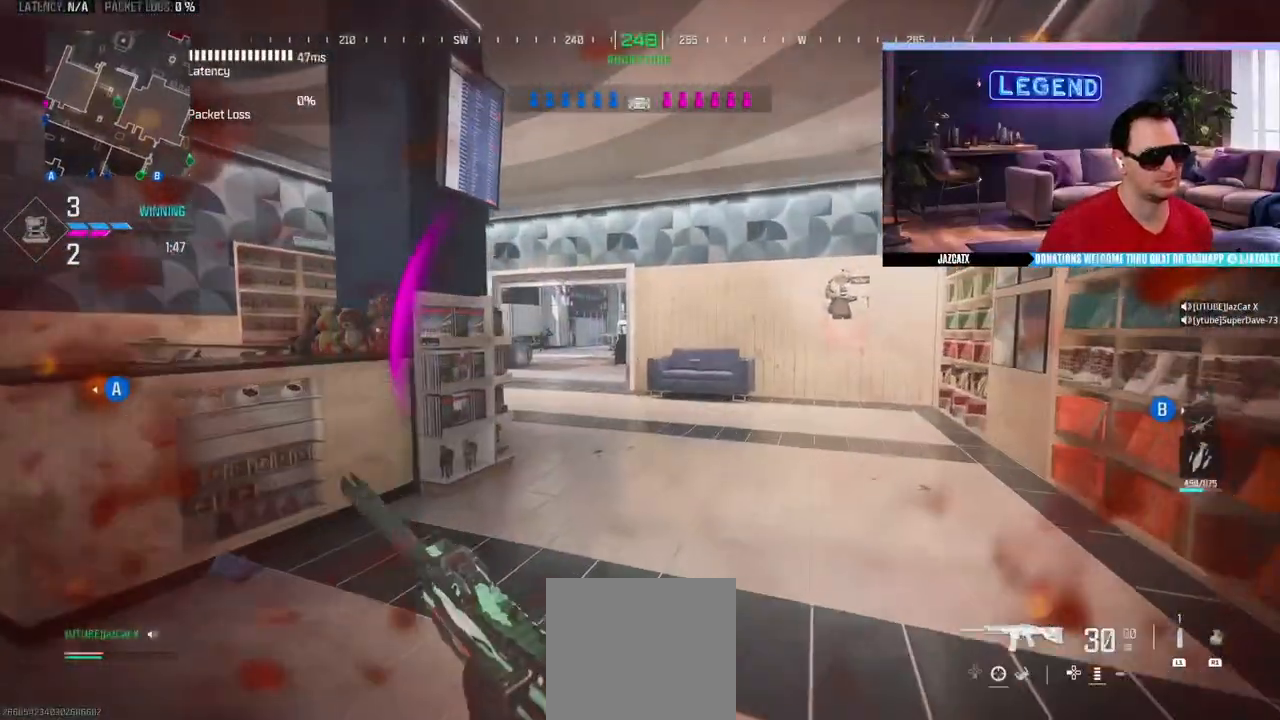
{"buttons": ["SQUARE", "L2", "R2"], "left_stick": "left", "right_stick": "down", "events": [[150, "L3", "down"], [233, "L2", "down"], [233, "right_stick", "down"], [267, "left_stick", "up-right"], [333, "L3", "up"], [333, "SQUARE", "down"], [483, "R2", "down"], [483, "left_stick", "left"]]}
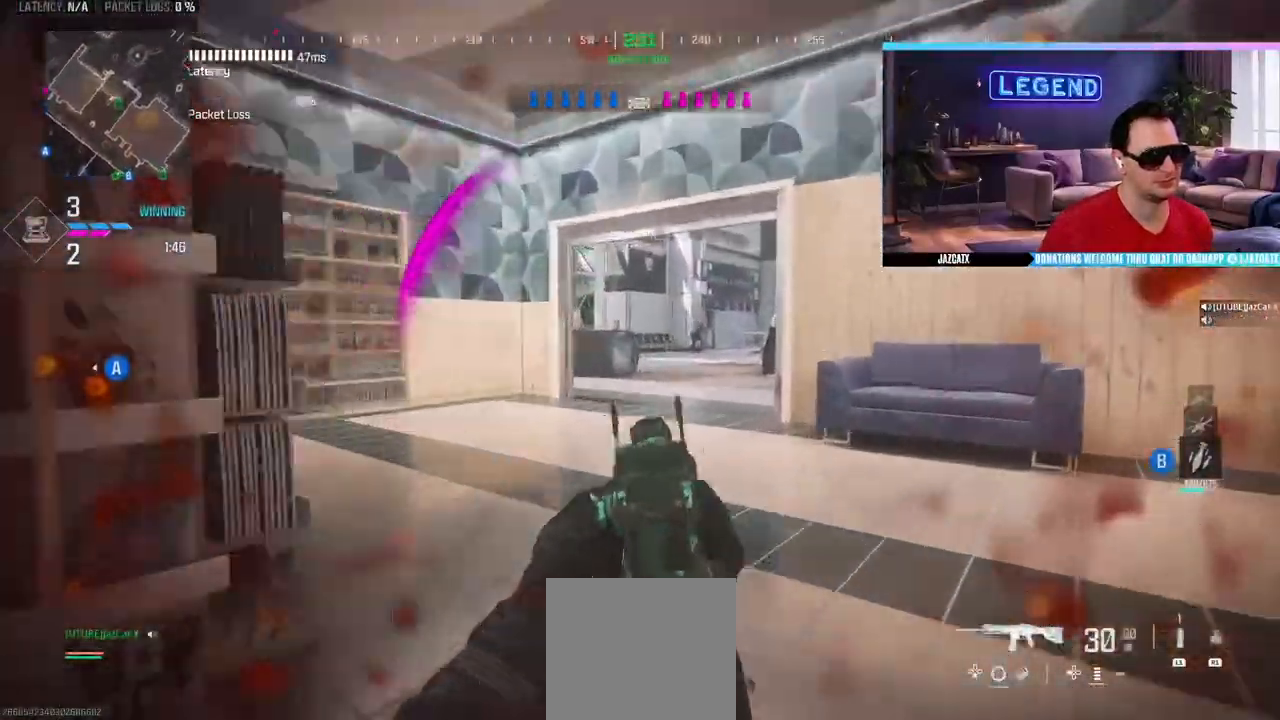
{"buttons": ["SQUARE", "L2", "R2"], "left_stick": "center", "right_stick": "down", "events": [[483, "left_stick", "center"]]}
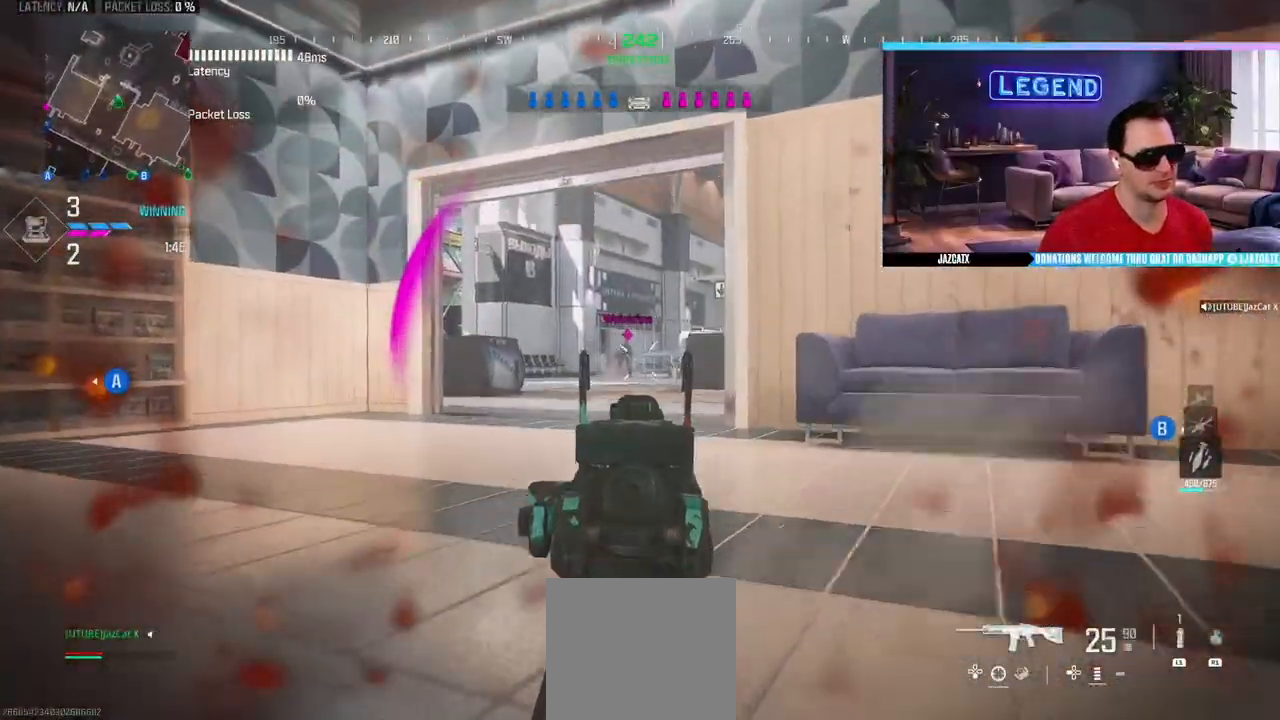
{"buttons": ["SQUARE", "L2", "R2"], "left_stick": "center", "right_stick": "down", "events": []}
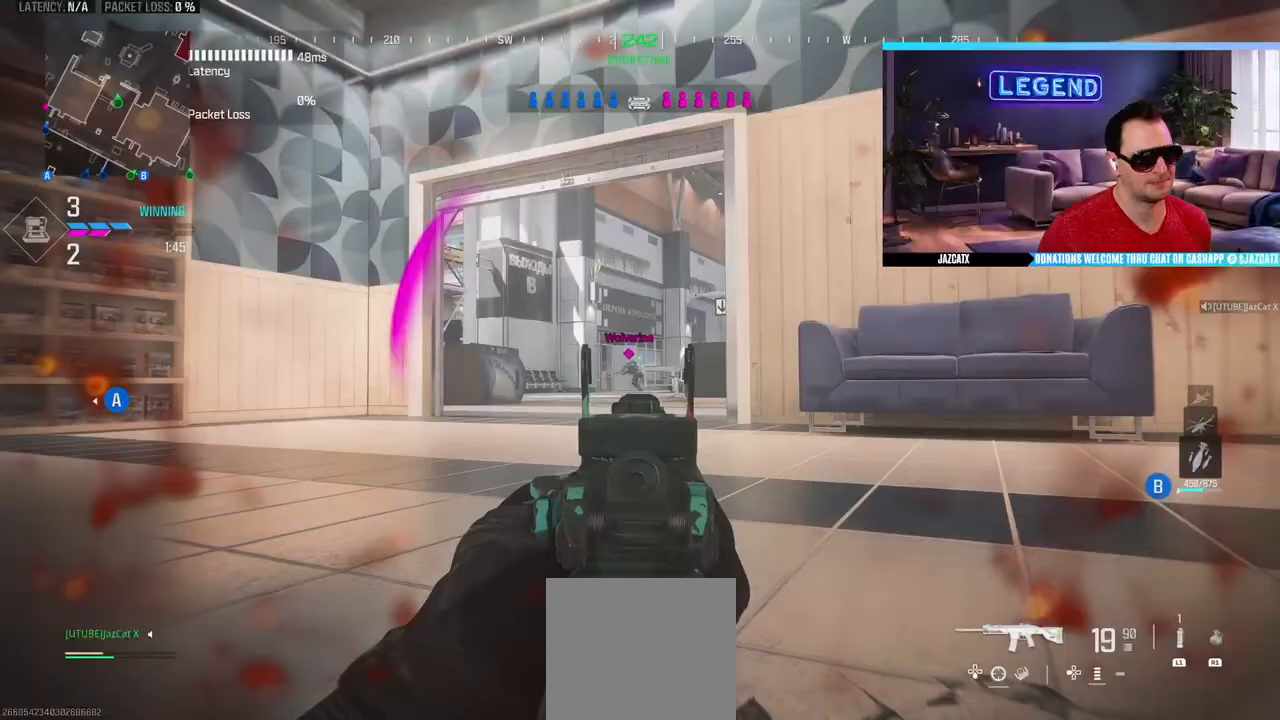
{"buttons": ["SQUARE", "L2", "R2"], "left_stick": "center", "right_stick": "down", "events": []}
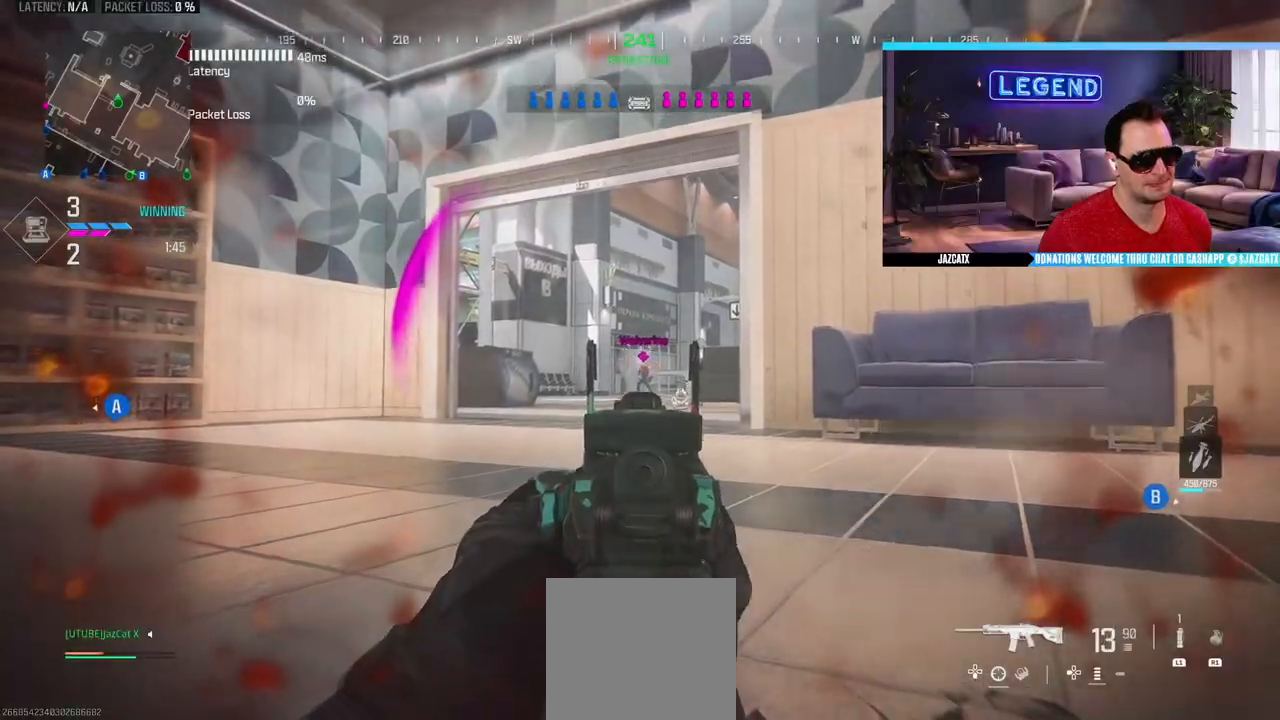
{"buttons": ["SQUARE", "L2", "R2"], "left_stick": "center", "right_stick": "down", "events": []}
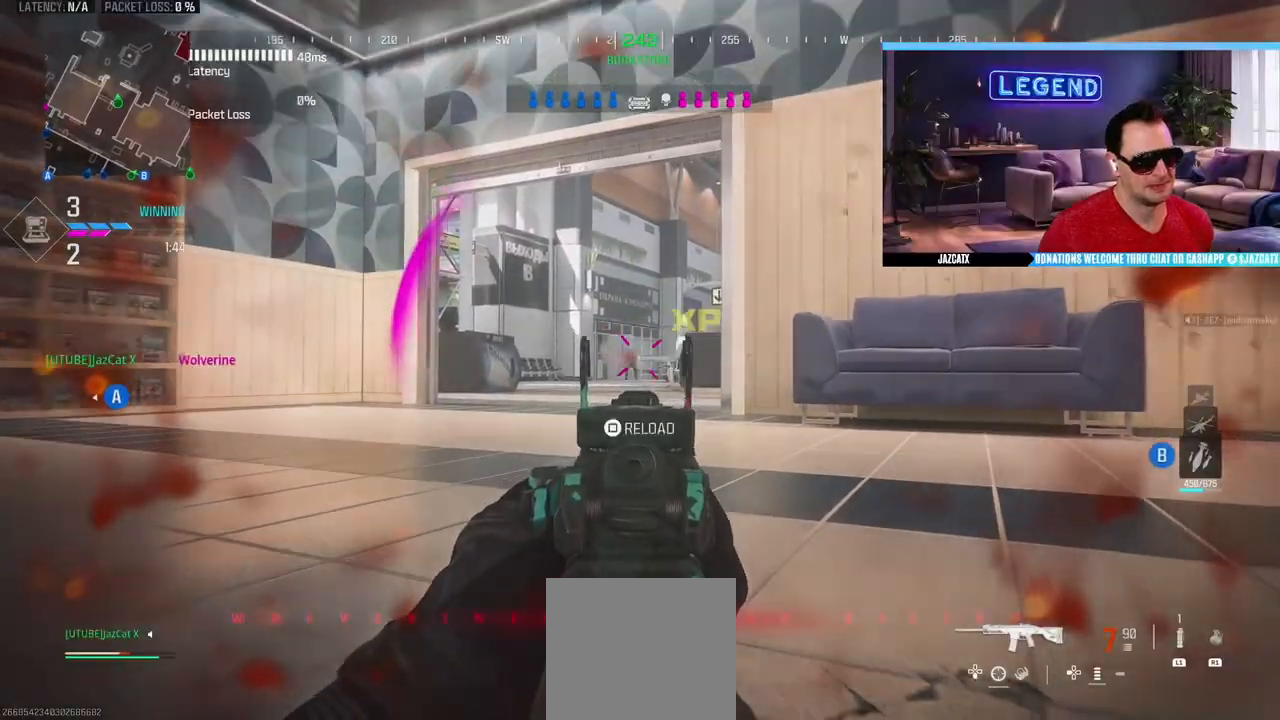
{"buttons": [], "left_stick": "down-left", "right_stick": "center", "events": [[183, "SQUARE", "up"], [183, "right_stick", "center"], [217, "L2", "up"], [217, "R2", "up"], [233, "left_stick", "down-left"], [283, "L3", "down"], [350, "L3", "up"], [400, "CROSS", "down"], [467, "CROSS", "up"]]}
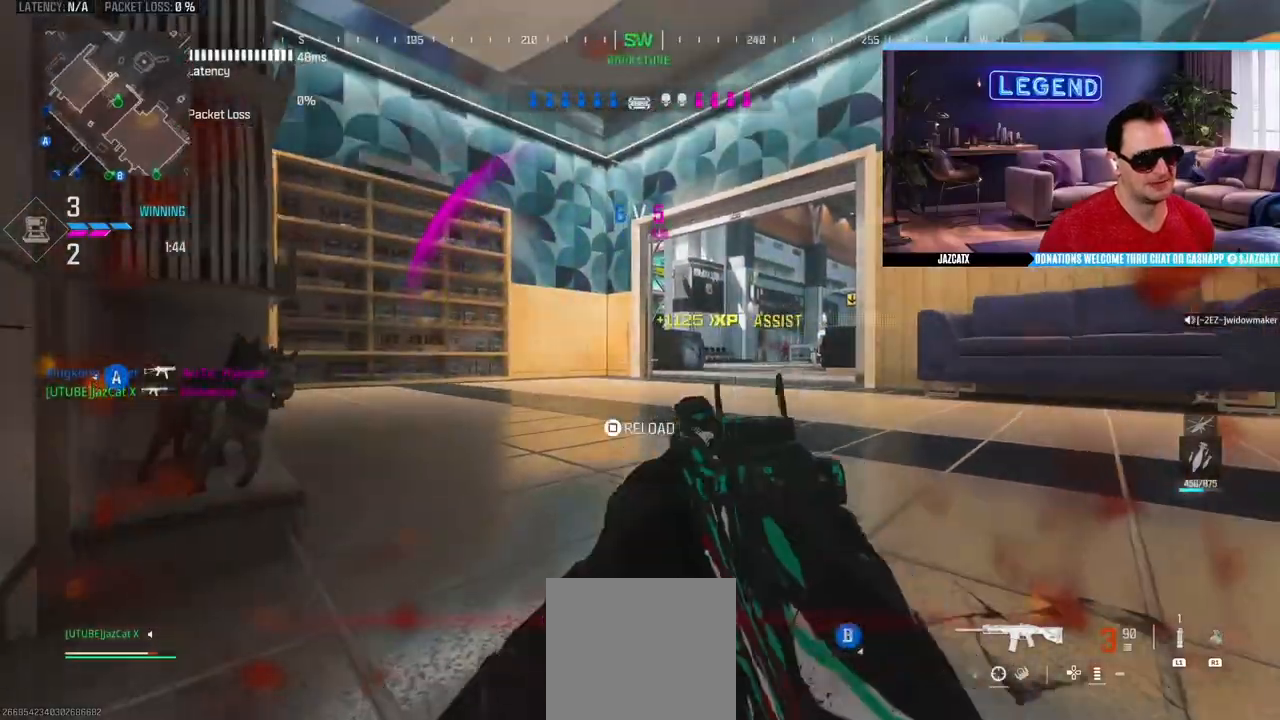
{"buttons": [], "left_stick": "left", "right_stick": "center", "events": [[17, "left_stick", "left"], [50, "SQUARE", "down"], [133, "SQUARE", "up"]]}
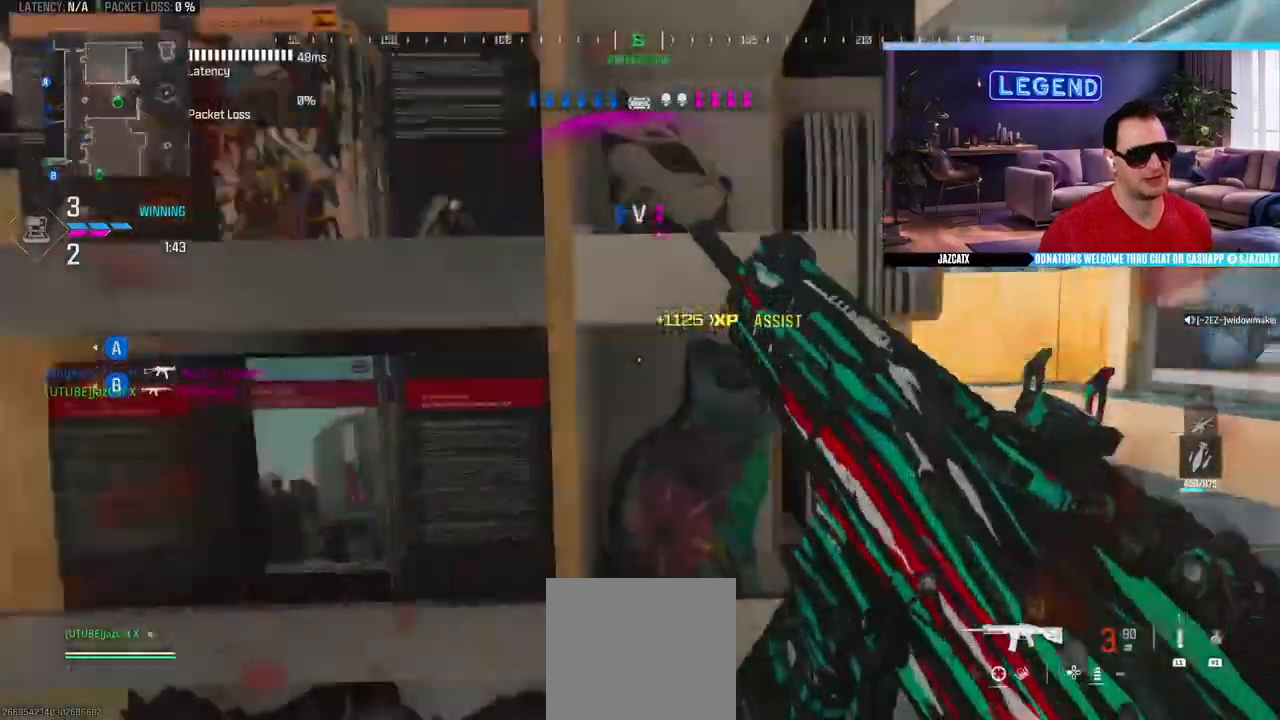
{"buttons": [], "left_stick": "left", "right_stick": "center"}
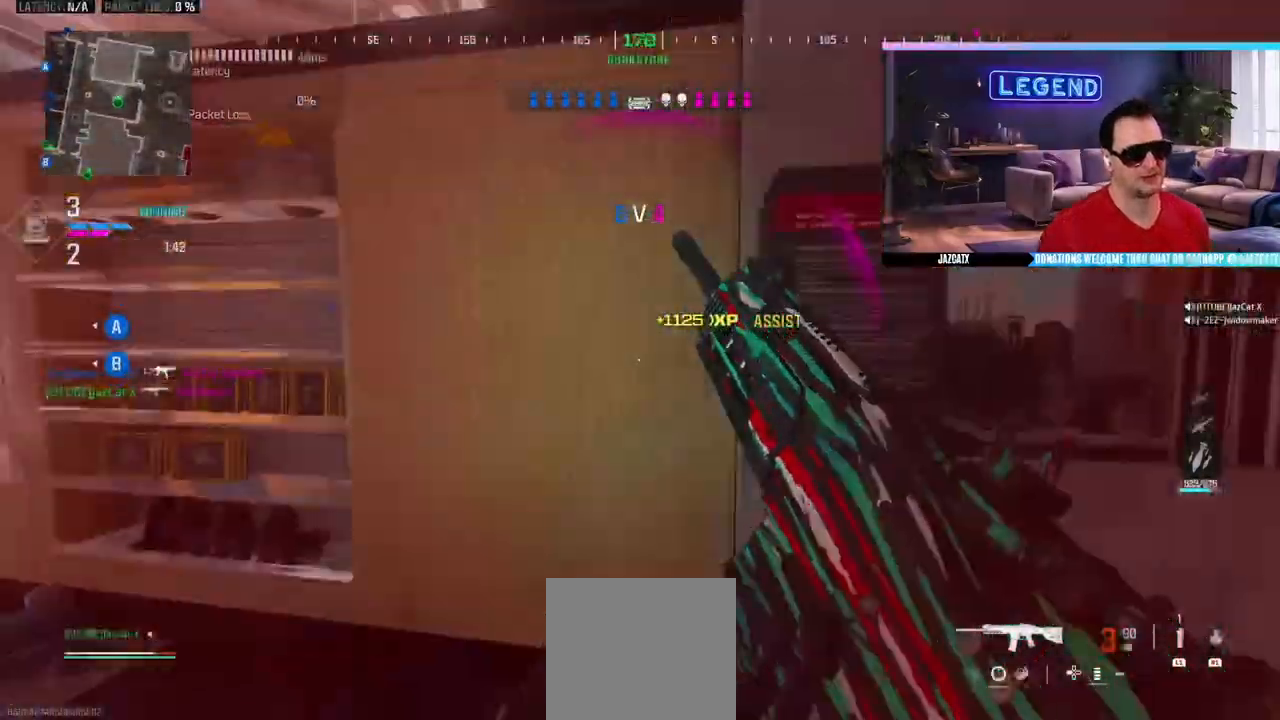
{"buttons": [], "left_stick": "up", "right_stick": "center", "events": [[183, "left_stick", "up-left"], [217, "L3", "down"], [317, "L3", "up"], [350, "left_stick", "up"], [383, "L3", "down"], [483, "L3", "up"]]}
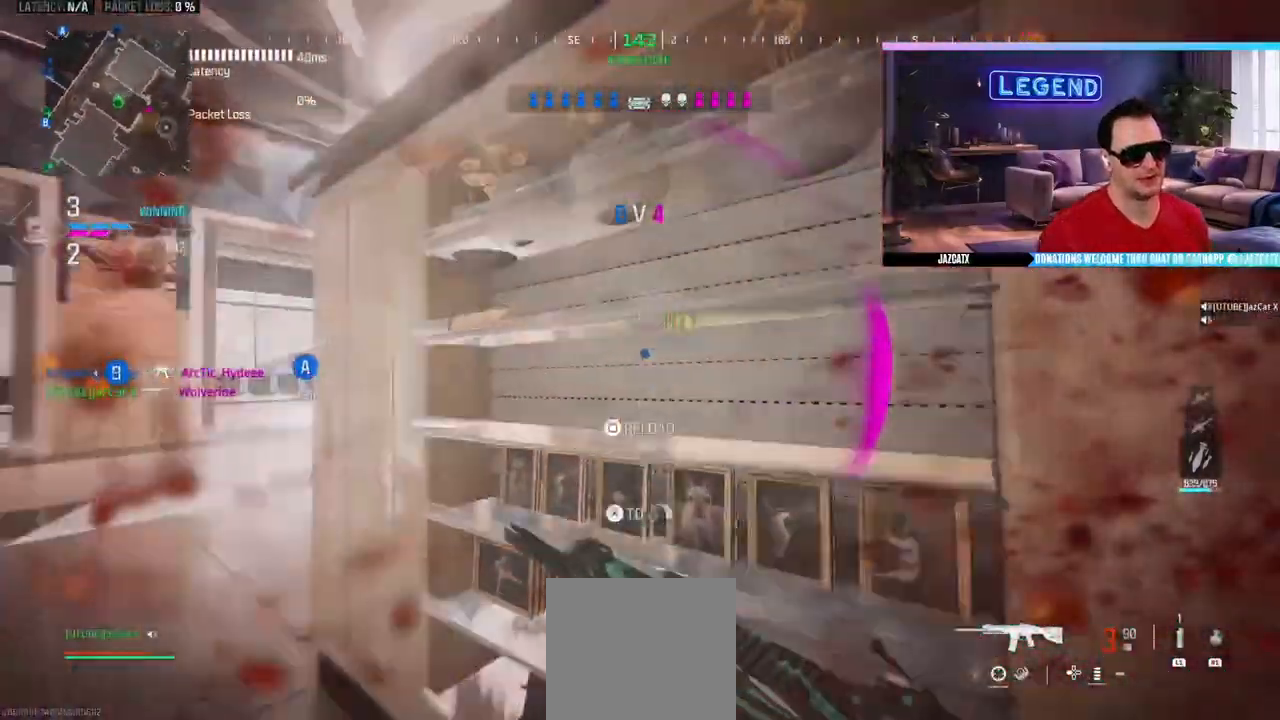
{"buttons": ["L3"], "left_stick": "up", "right_stick": "center", "events": [[33, "L3", "down"], [150, "L3", "up"], [200, "L3", "down"], [217, "right_stick", "right"], [333, "right_stick", "center"], [417, "SQUARE", "down"], [483, "SQUARE", "up"]]}
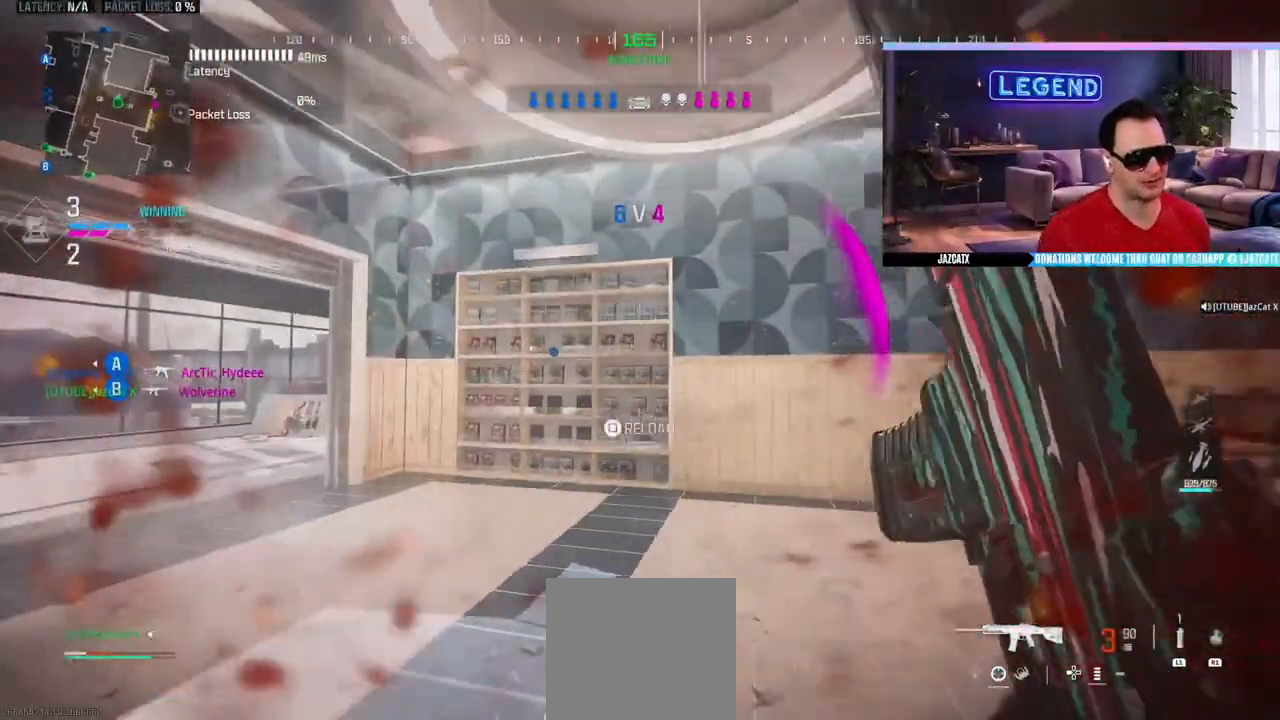
{"buttons": ["L3"], "left_stick": "up-left", "right_stick": "center", "events": [[17, "L3", "up"], [67, "right_stick", "left"], [83, "L3", "down"], [200, "right_stick", "center"], [283, "TRIANGLE", "down"], [350, "TRIANGLE", "up"], [417, "L3", "up"], [483, "L3", "down"], [483, "left_stick", "up-left"]]}
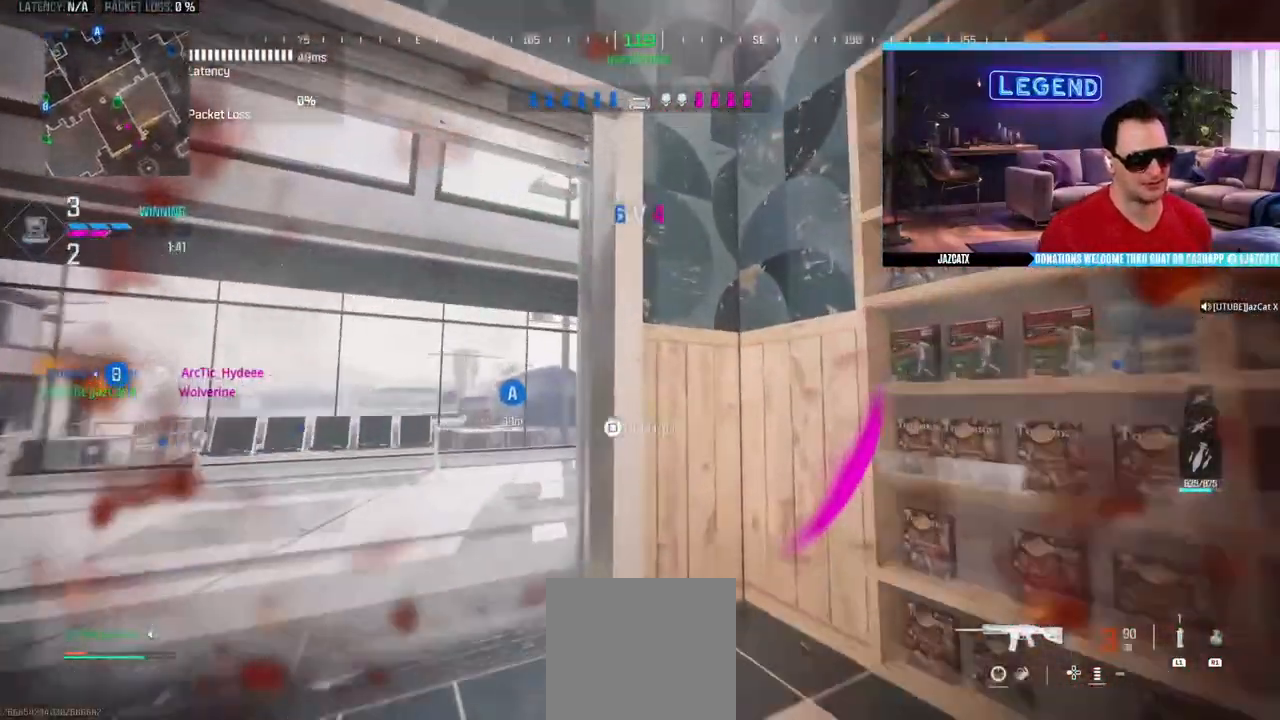
{"buttons": [], "left_stick": "up-left", "right_stick": "center", "events": [[117, "L3", "up"], [217, "L3", "down"], [350, "right_stick", "right"], [450, "right_stick", "center"], [500, "L3", "up"]]}
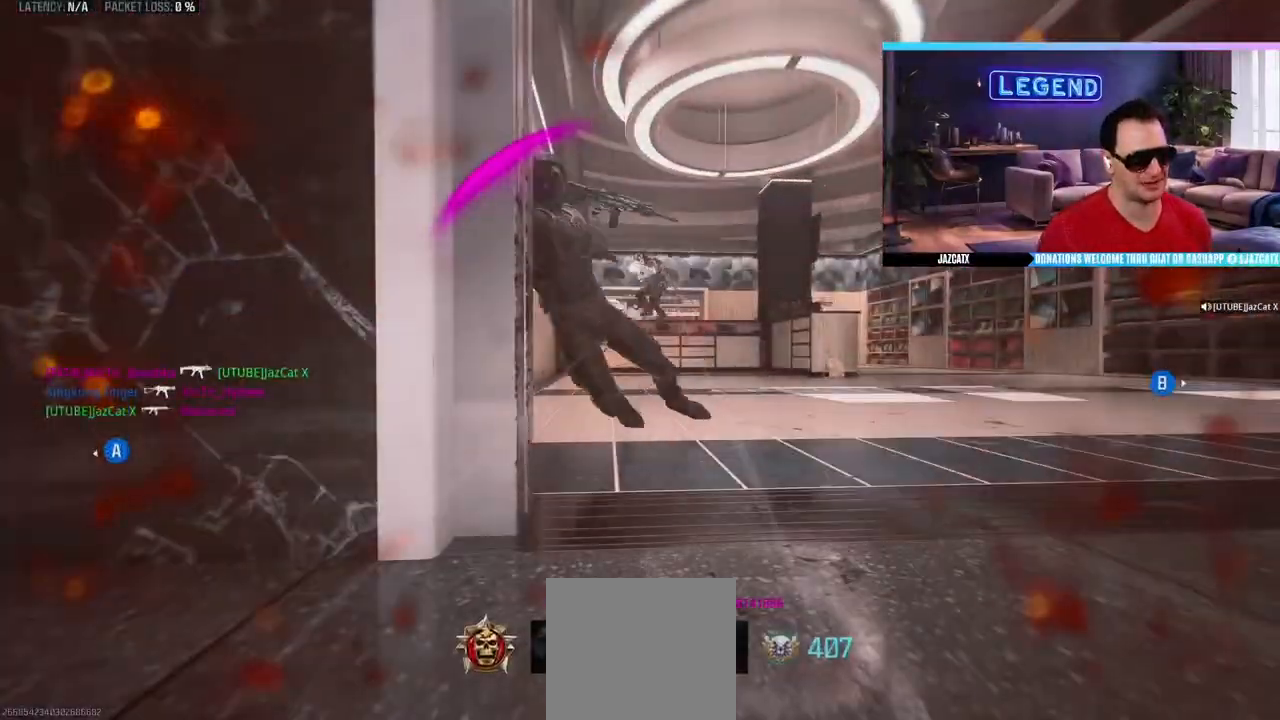
{"buttons": [], "left_stick": "center", "right_stick": "center", "events": [[67, "left_stick", "center"], [217, "CROSS", "down"], [300, "CROSS", "up"], [367, "CROSS", "down"], [450, "CROSS", "up"]]}
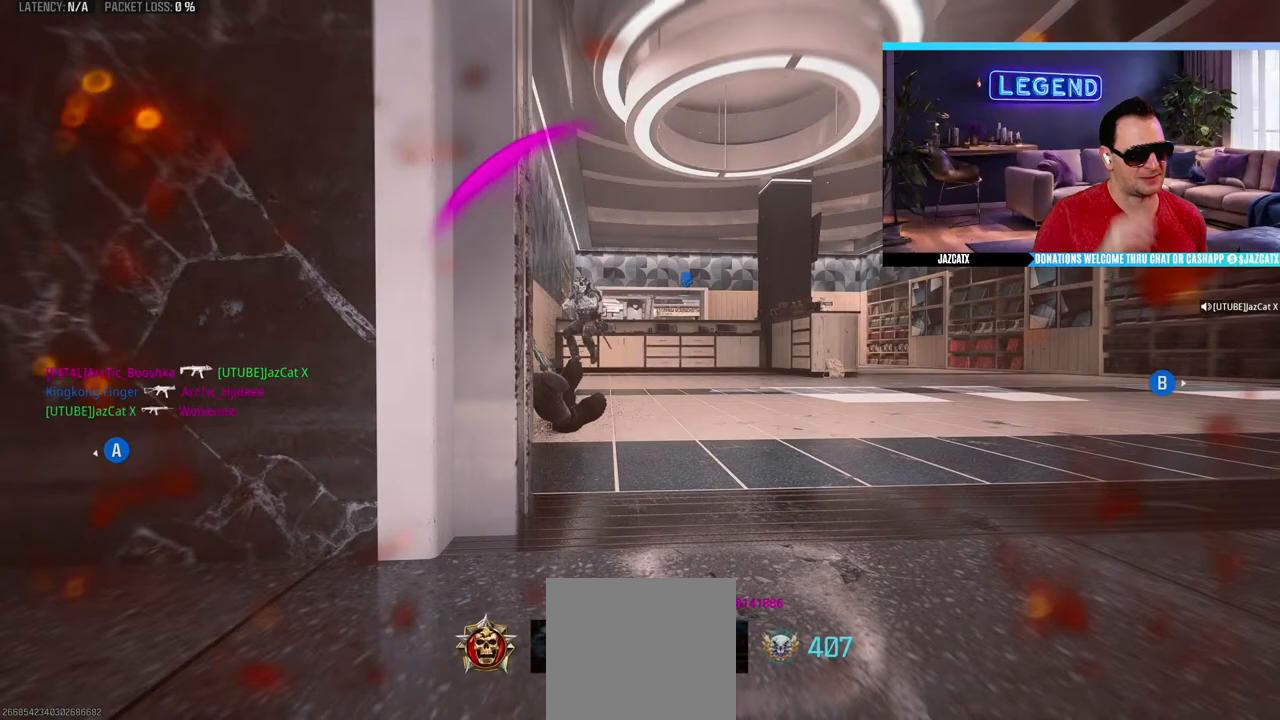
{"buttons": [], "left_stick": "center", "right_stick": "center", "events": []}
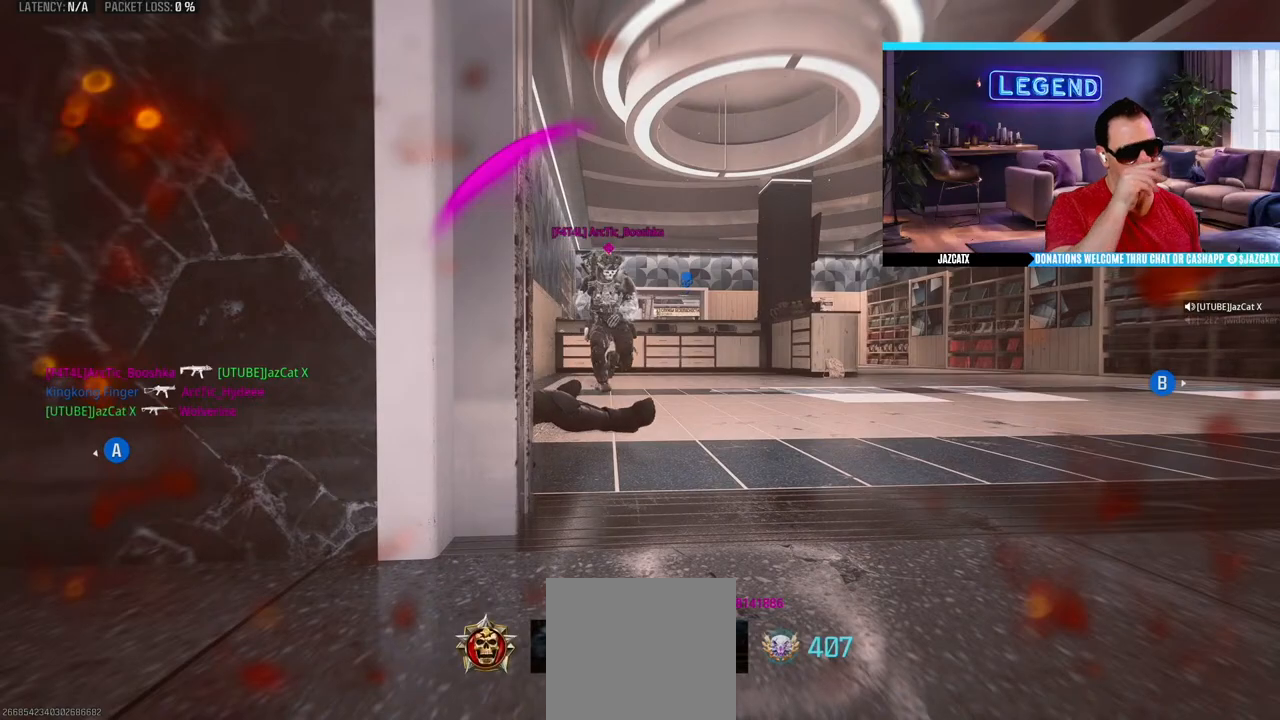
{"buttons": [], "left_stick": "center", "right_stick": "center", "events": []}
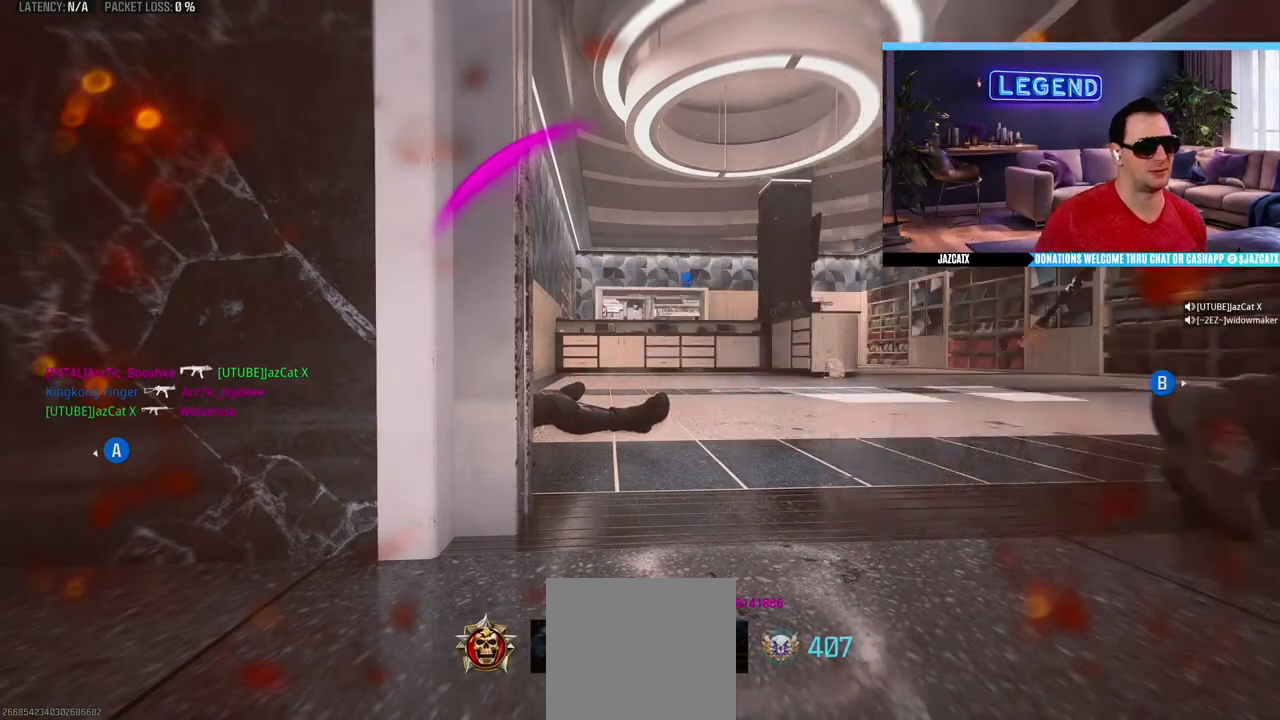
{"buttons": [], "left_stick": "center", "right_stick": "center", "events": []}
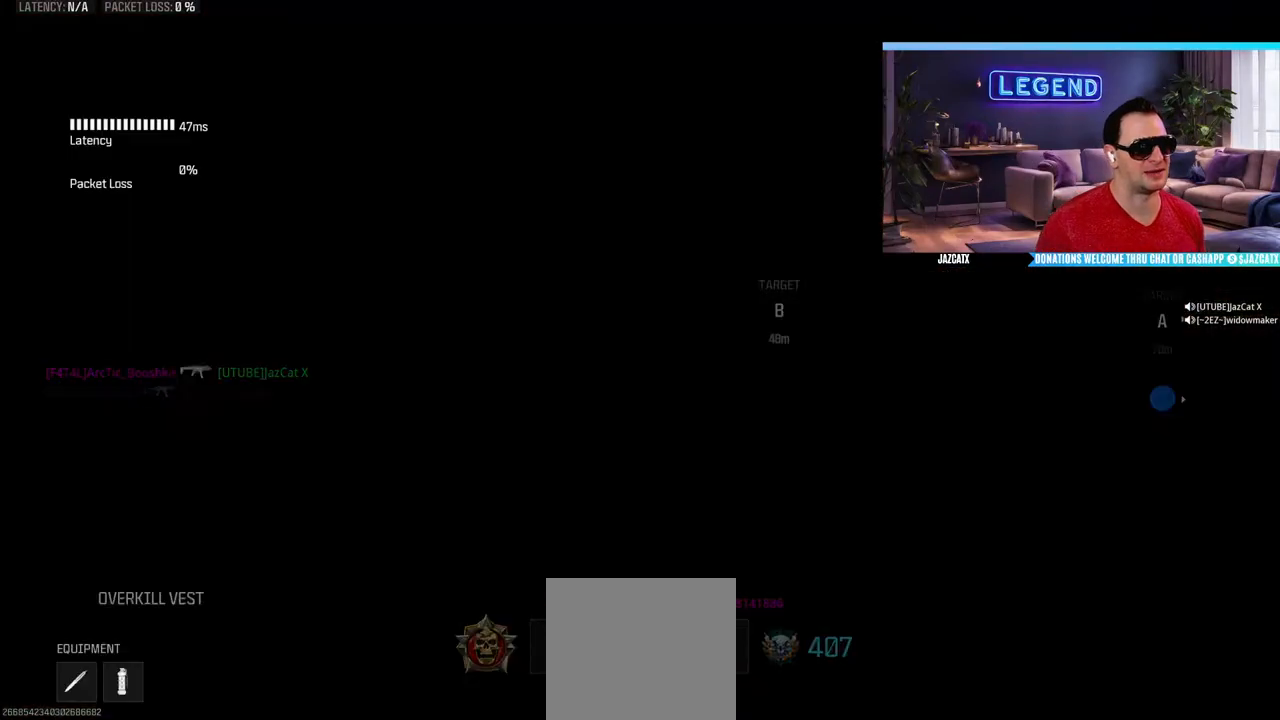
{"buttons": [], "left_stick": "center", "right_stick": "center", "events": []}
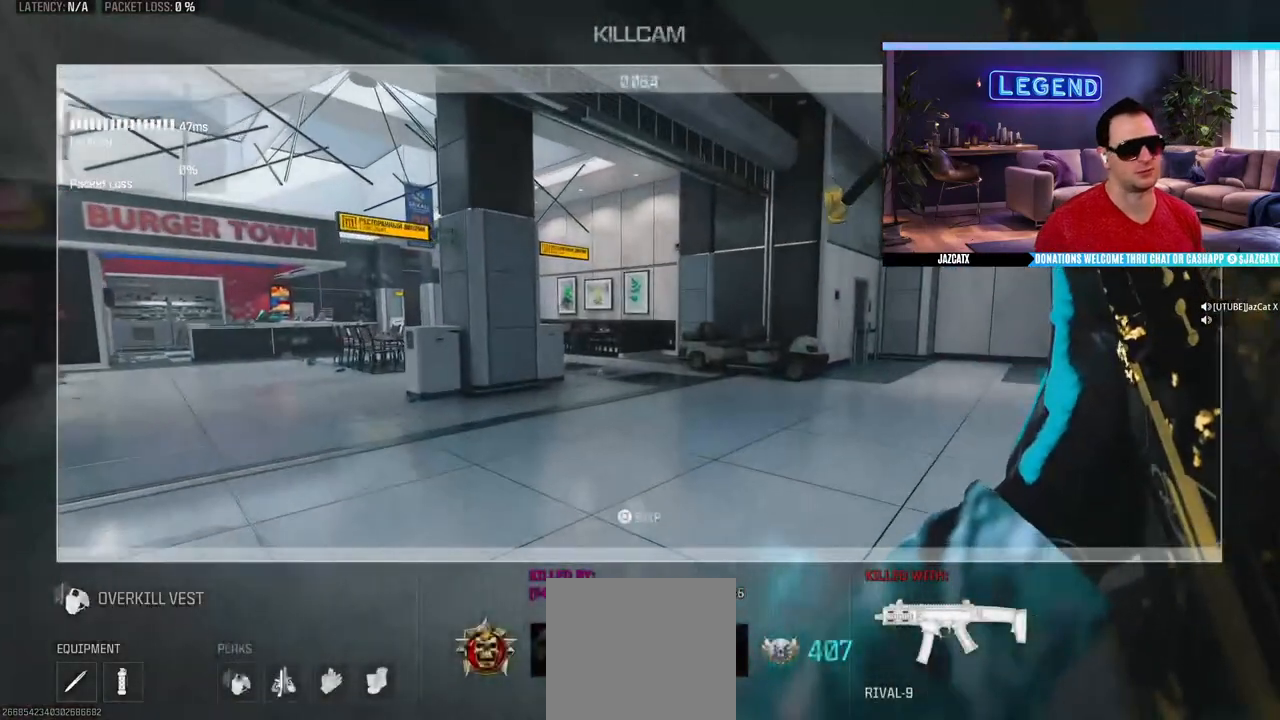
{"buttons": [], "left_stick": "center", "right_stick": "center", "events": []}
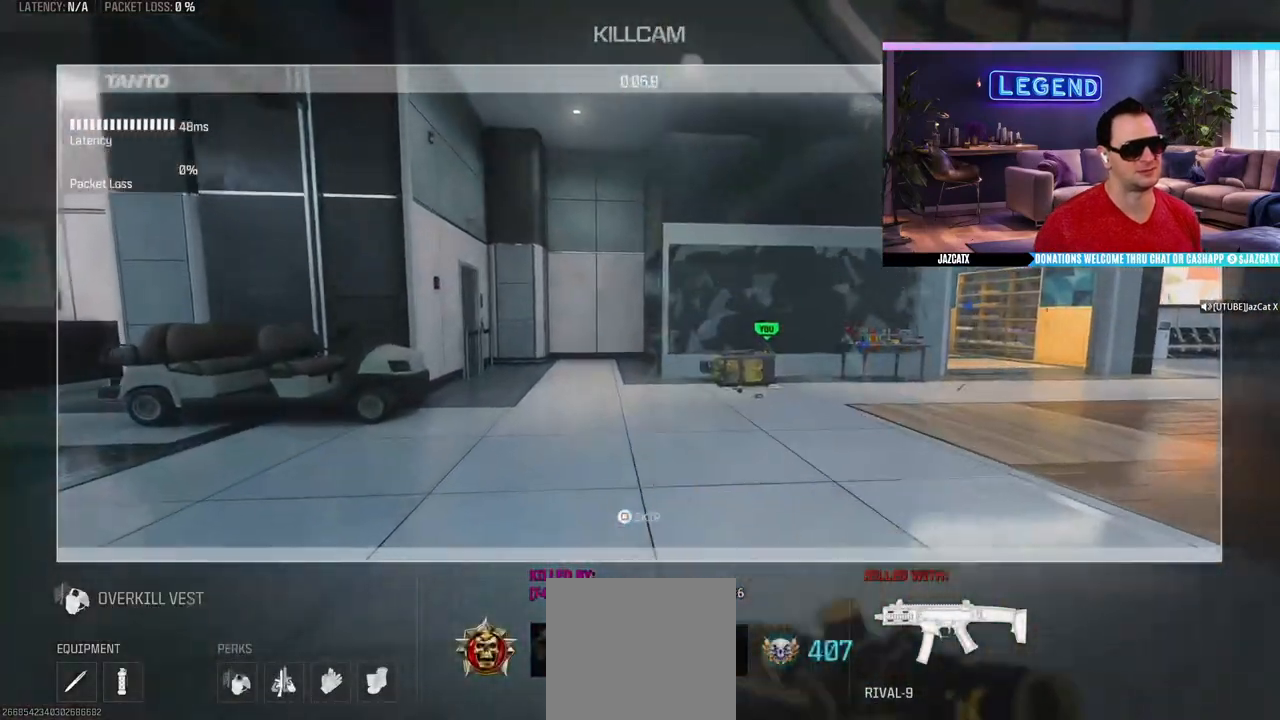
{"buttons": [], "left_stick": "center", "right_stick": "center", "events": []}
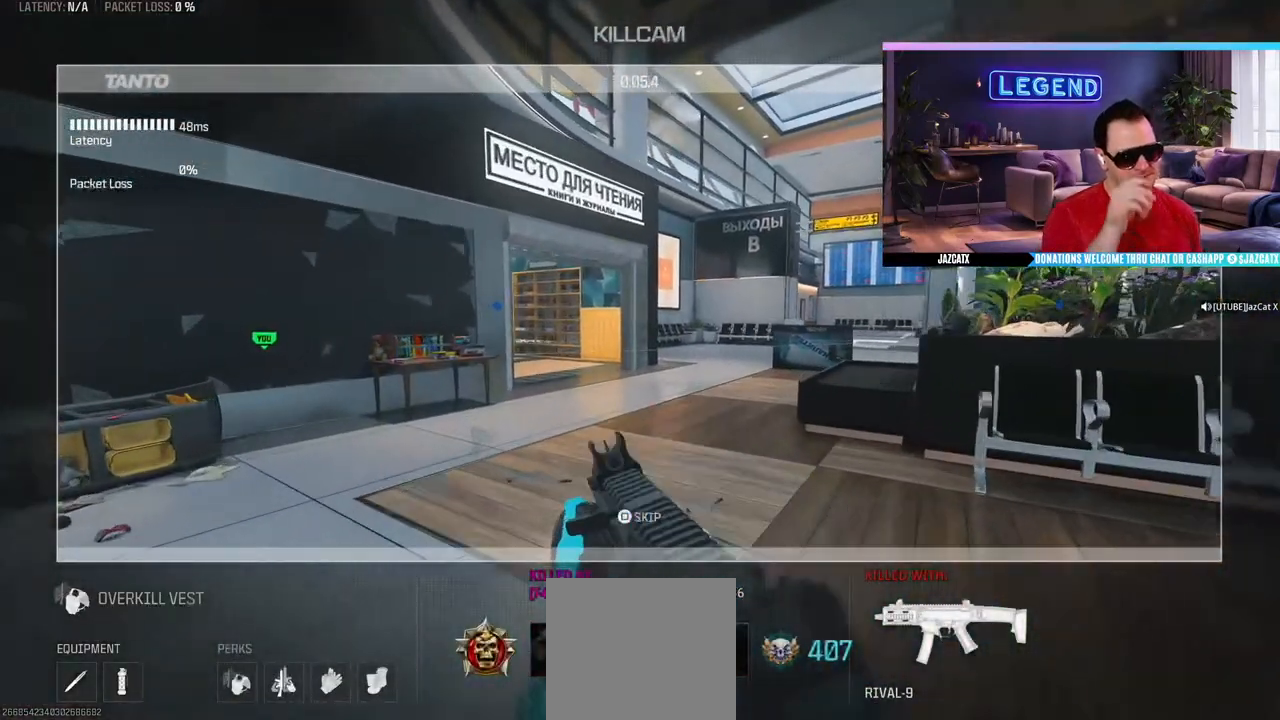
{"buttons": ["CROSS"], "left_stick": "center", "right_stick": "center", "events": [[450, "CROSS", "down"]]}
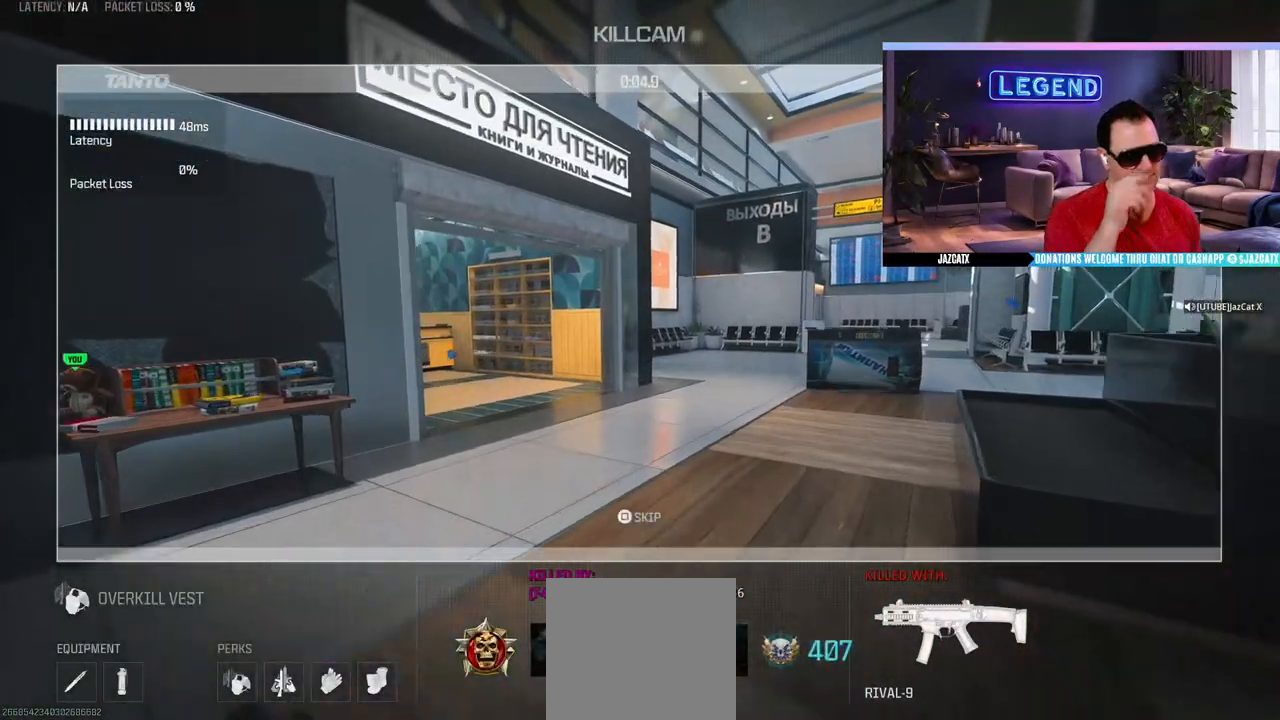
{"buttons": [], "left_stick": "center", "right_stick": "center", "events": [[50, "CROSS", "up"]]}